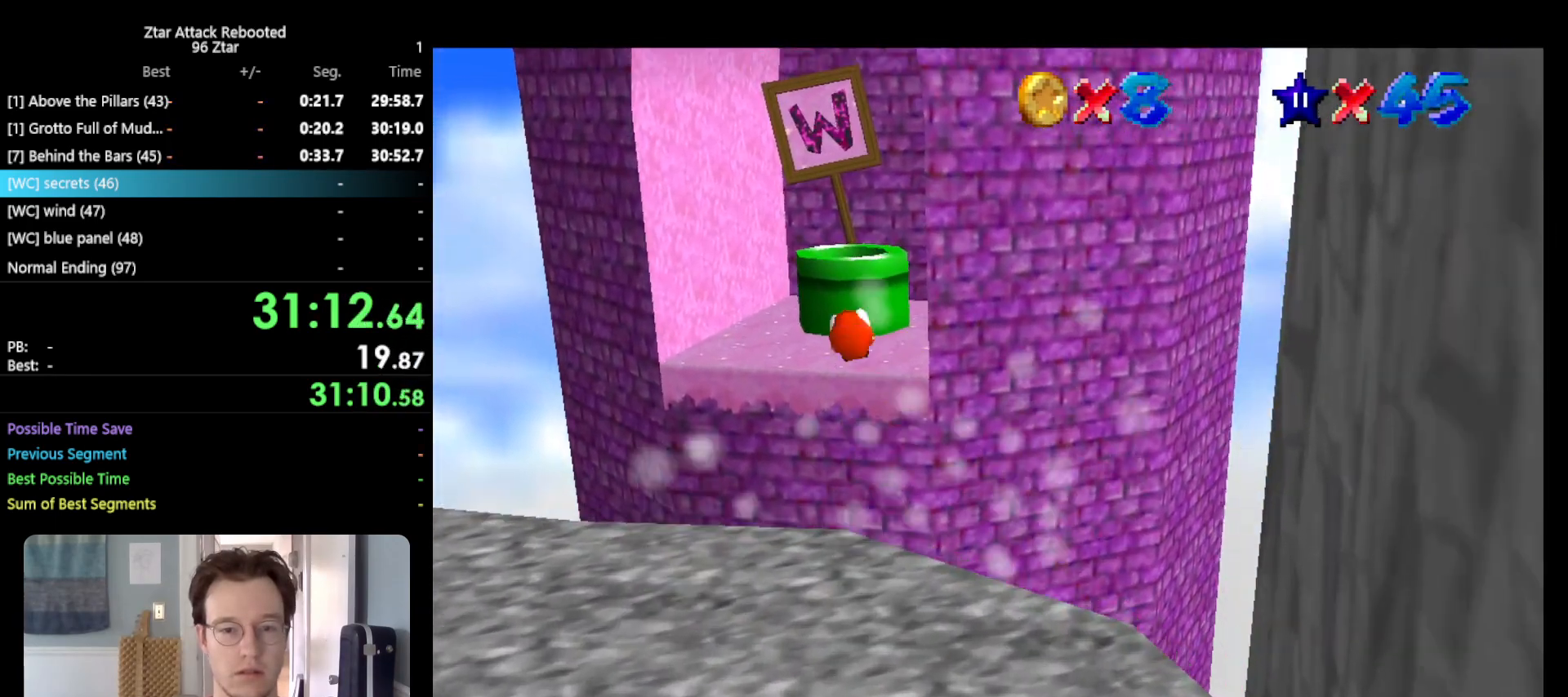
Gameplay with a controller (Nintendo layout); each line is a JSON object with the inputs held at the frame after it. "events" lists button and stick changes between this image and that frame as [ms after this image, input, new state], when the widget could be followed in between. Not read: L3 R3.
{"buttons": [], "left_stick": "up", "events": [[50, "left_stick", "center"], [167, "left_stick", "up"]]}
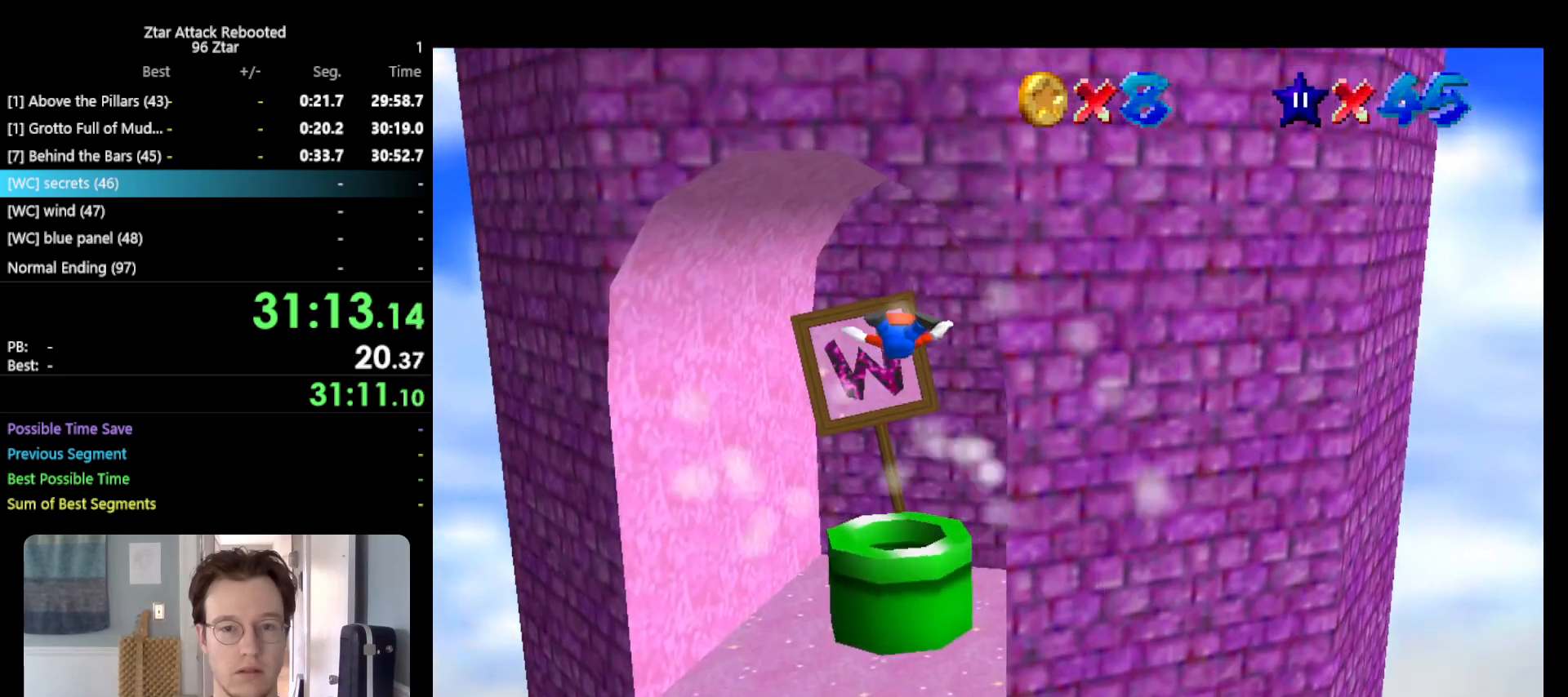
{"buttons": [], "left_stick": "down", "events": [[150, "left_stick", "center"], [333, "left_stick", "down"]]}
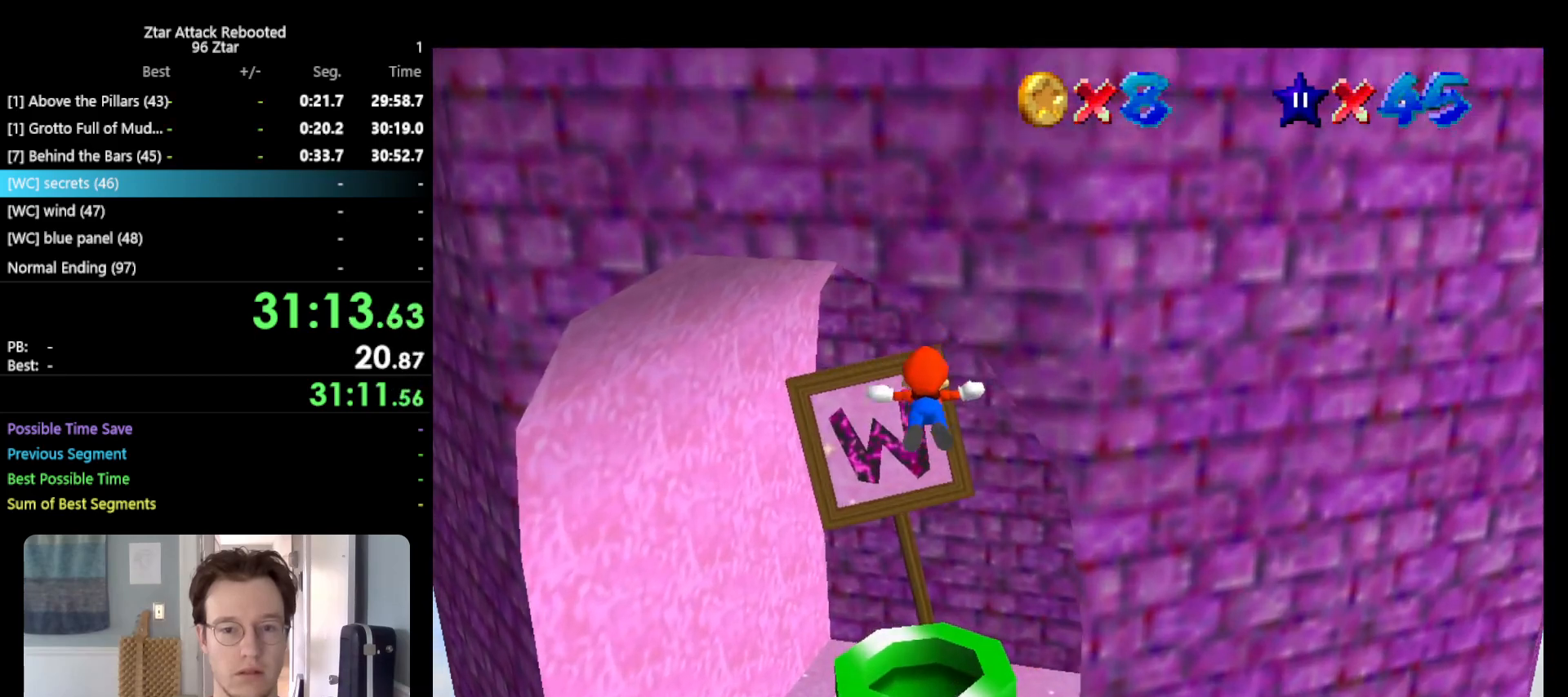
{"buttons": [], "left_stick": "down", "events": []}
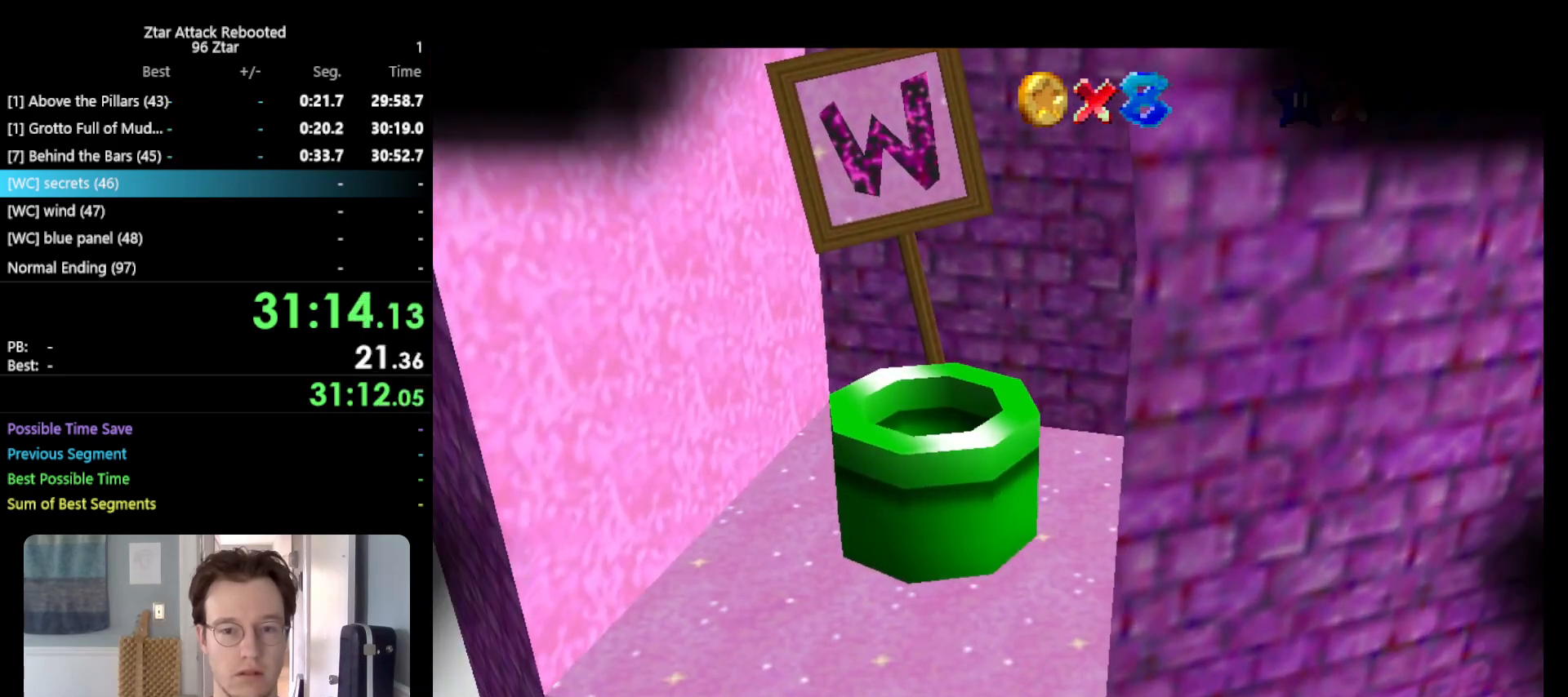
{"buttons": [], "left_stick": "center", "events": [[133, "left_stick", "center"]]}
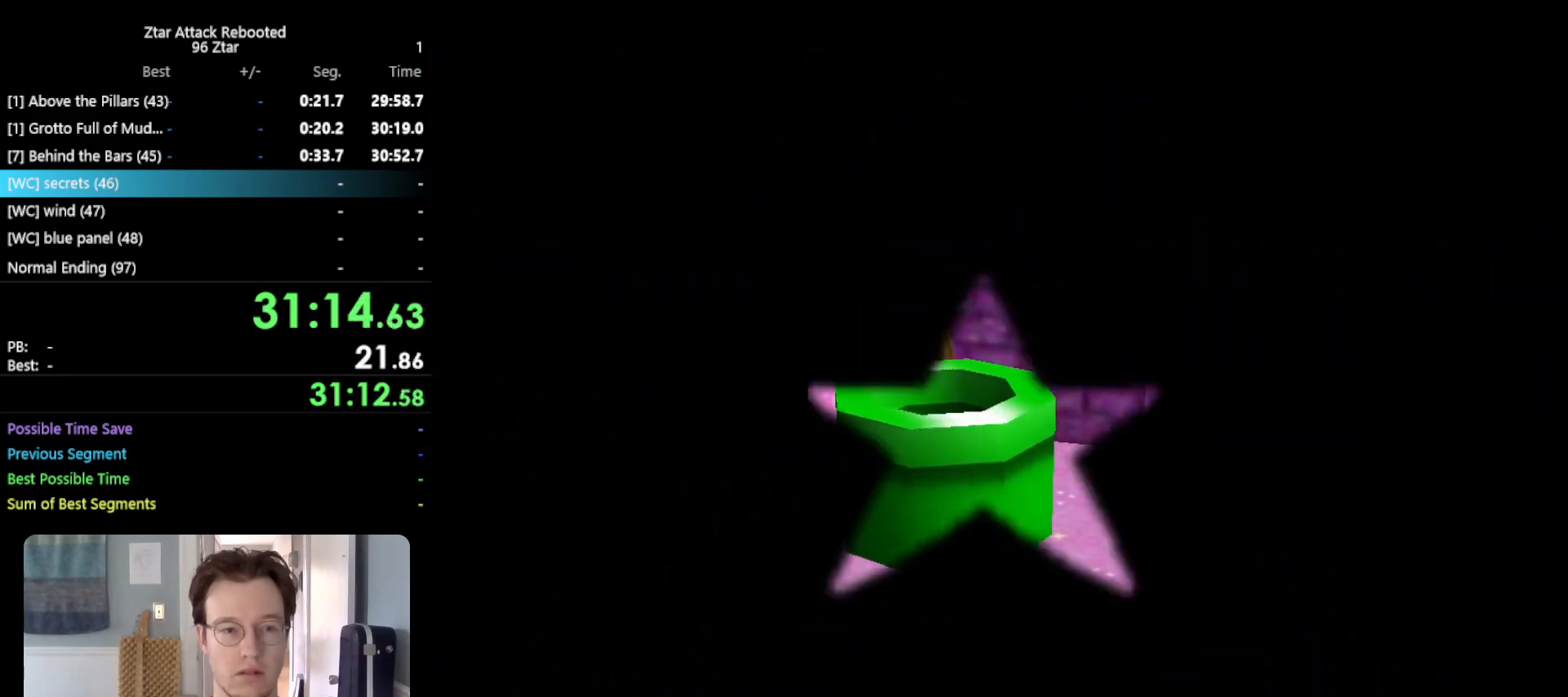
{"buttons": [], "left_stick": "center", "events": []}
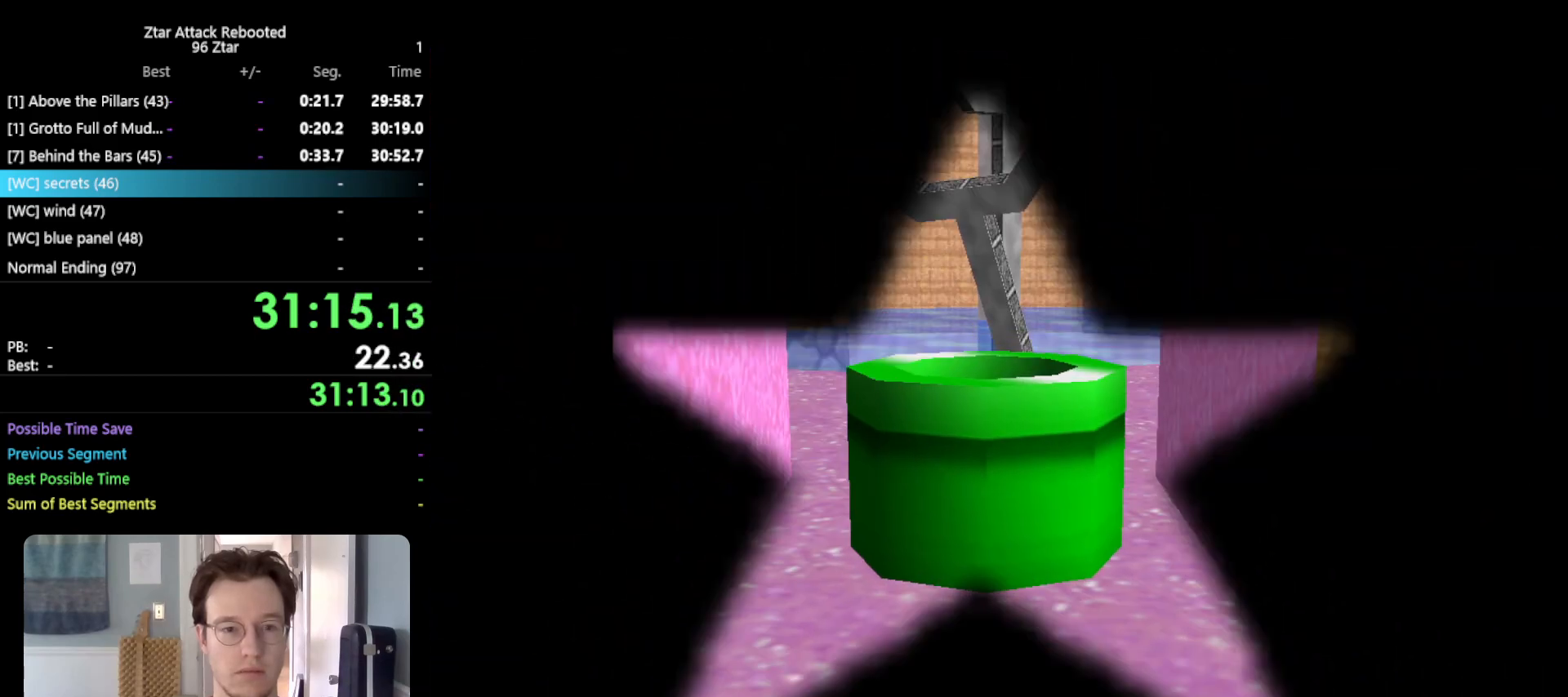
{"buttons": [], "left_stick": "center", "events": [[333, "C_LEFT", "down"], [483, "C_LEFT", "up"]]}
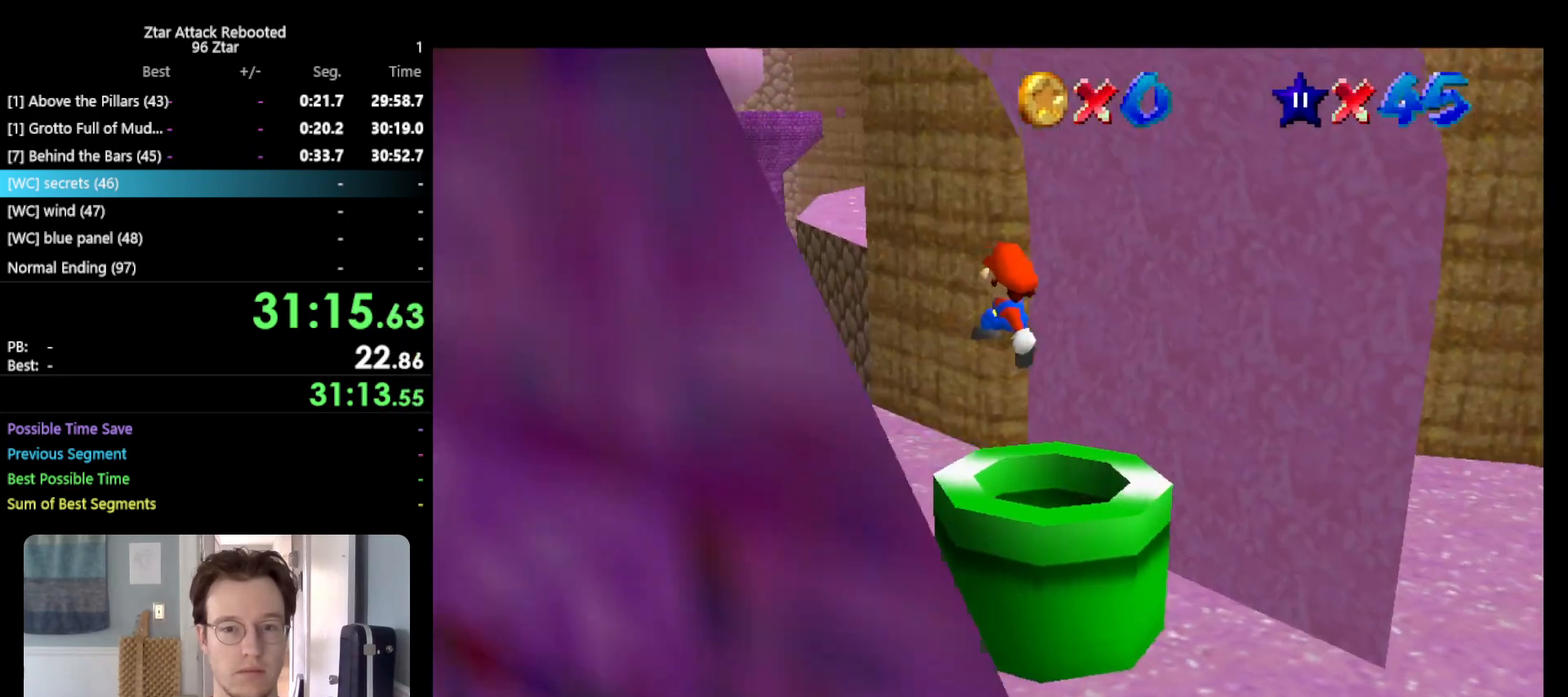
{"buttons": ["A"], "left_stick": "up", "events": [[17, "left_stick", "up"], [50, "A", "down"]]}
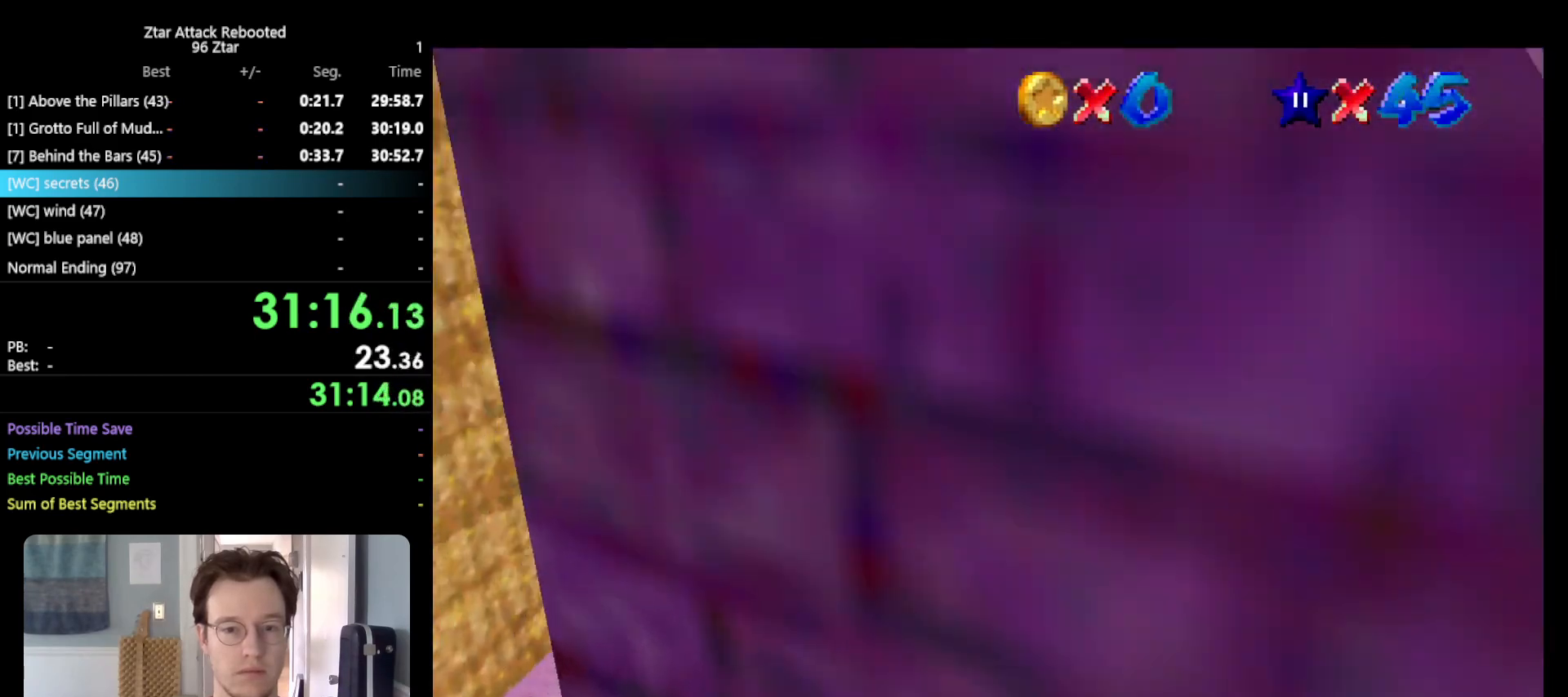
{"buttons": [], "left_stick": "up", "events": [[383, "B", "down"], [500, "A", "up"], [500, "B", "up"]]}
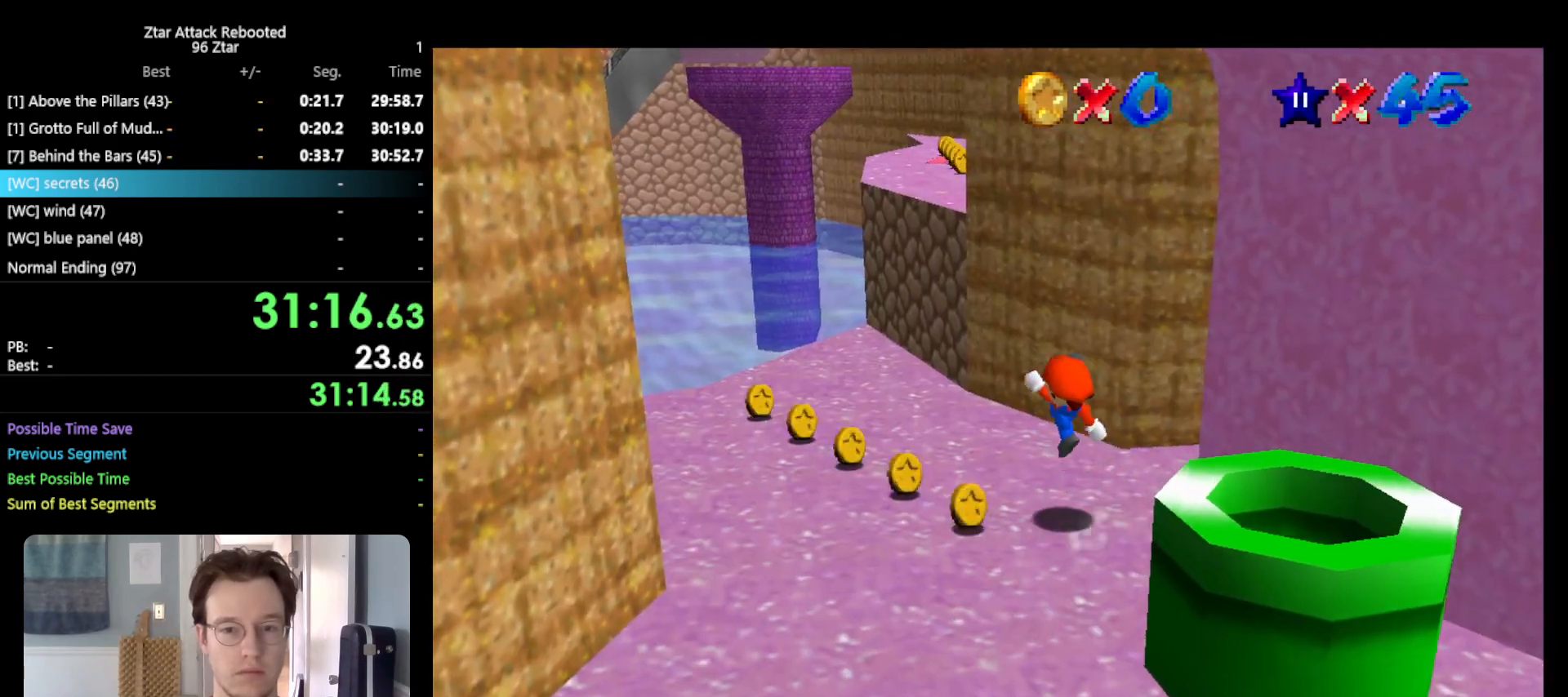
{"buttons": ["A"], "left_stick": "up", "events": [[267, "A", "down"]]}
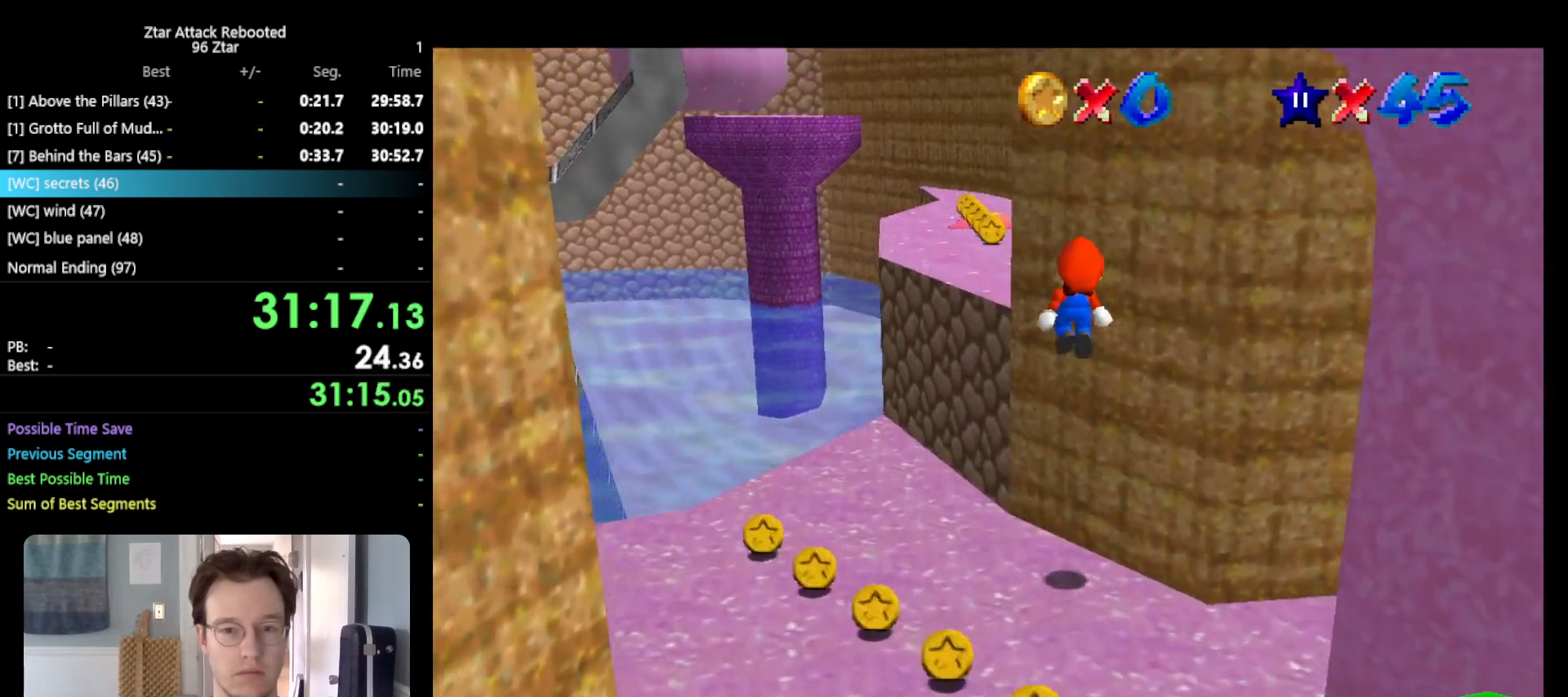
{"buttons": [], "left_stick": "up", "events": [[150, "B", "down"], [300, "A", "up"], [300, "B", "up"]]}
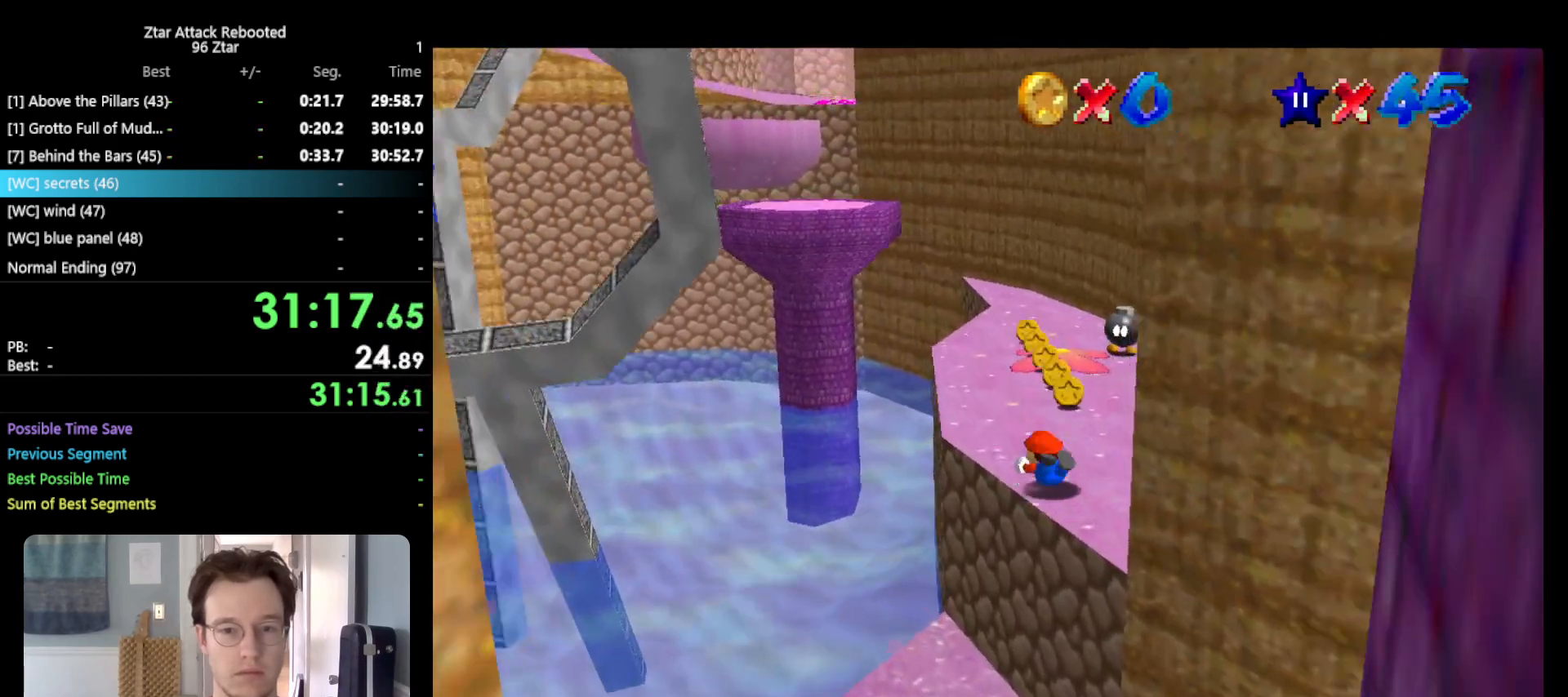
{"buttons": [], "left_stick": "up-right", "events": [[50, "A", "down"], [83, "B", "down"], [200, "A", "up"], [200, "B", "up"], [333, "C_RIGHT", "down"], [433, "C_RIGHT", "up"], [467, "left_stick", "up-right"]]}
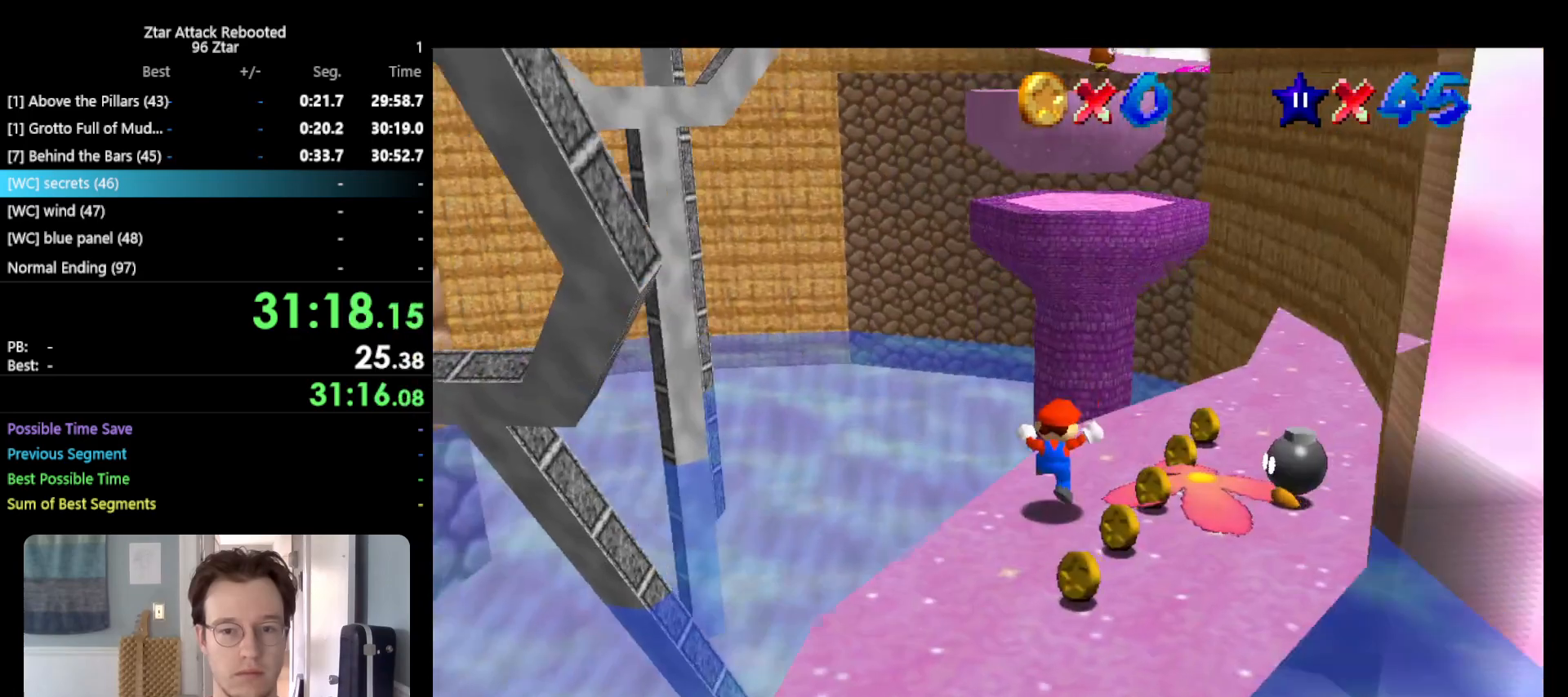
{"buttons": [], "left_stick": "up", "events": [[150, "left_stick", "right"], [333, "left_stick", "up"]]}
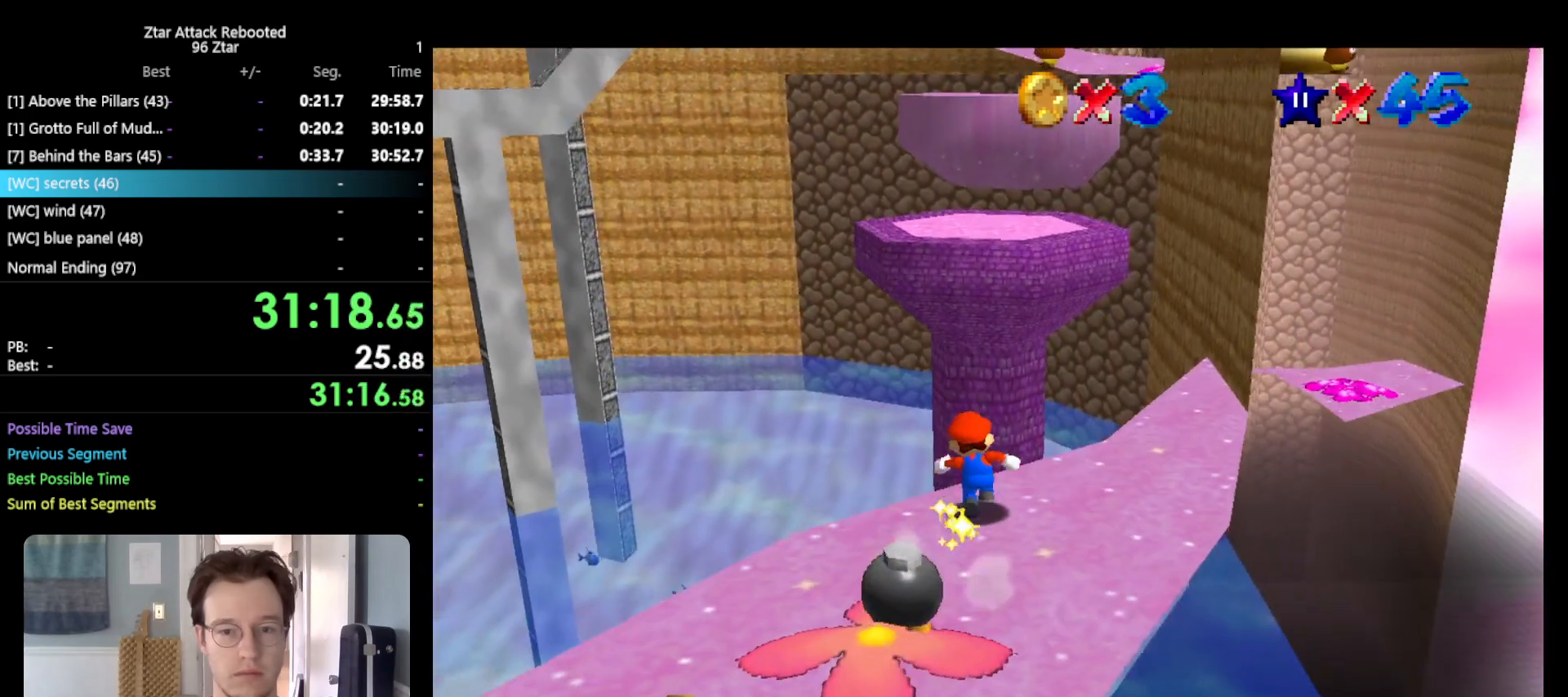
{"buttons": ["A"], "left_stick": "down", "events": [[117, "A", "down"], [433, "left_stick", "down"]]}
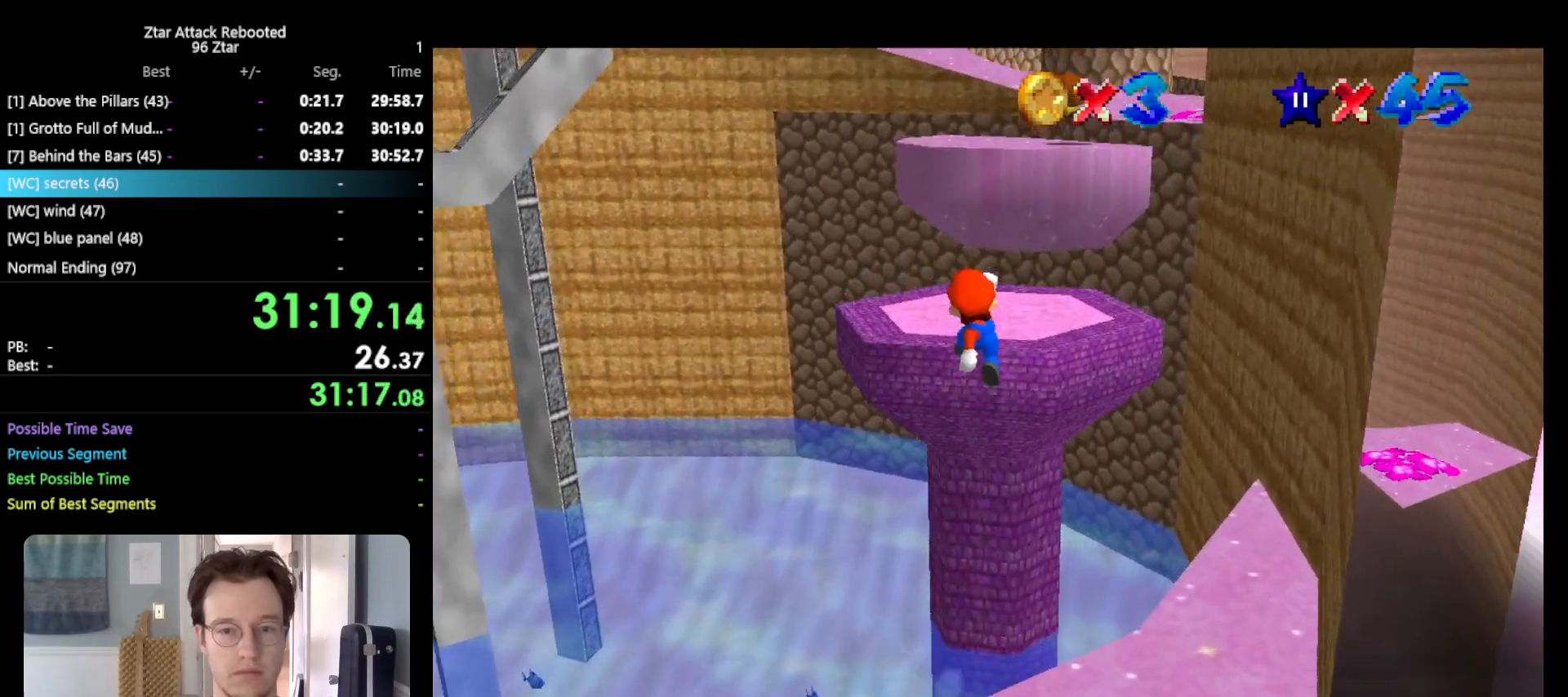
{"buttons": ["C_RIGHT"], "left_stick": "up-right", "events": [[83, "left_stick", "up-right"], [150, "B", "down"], [300, "B", "up"], [367, "A", "up"], [450, "C_RIGHT", "down"]]}
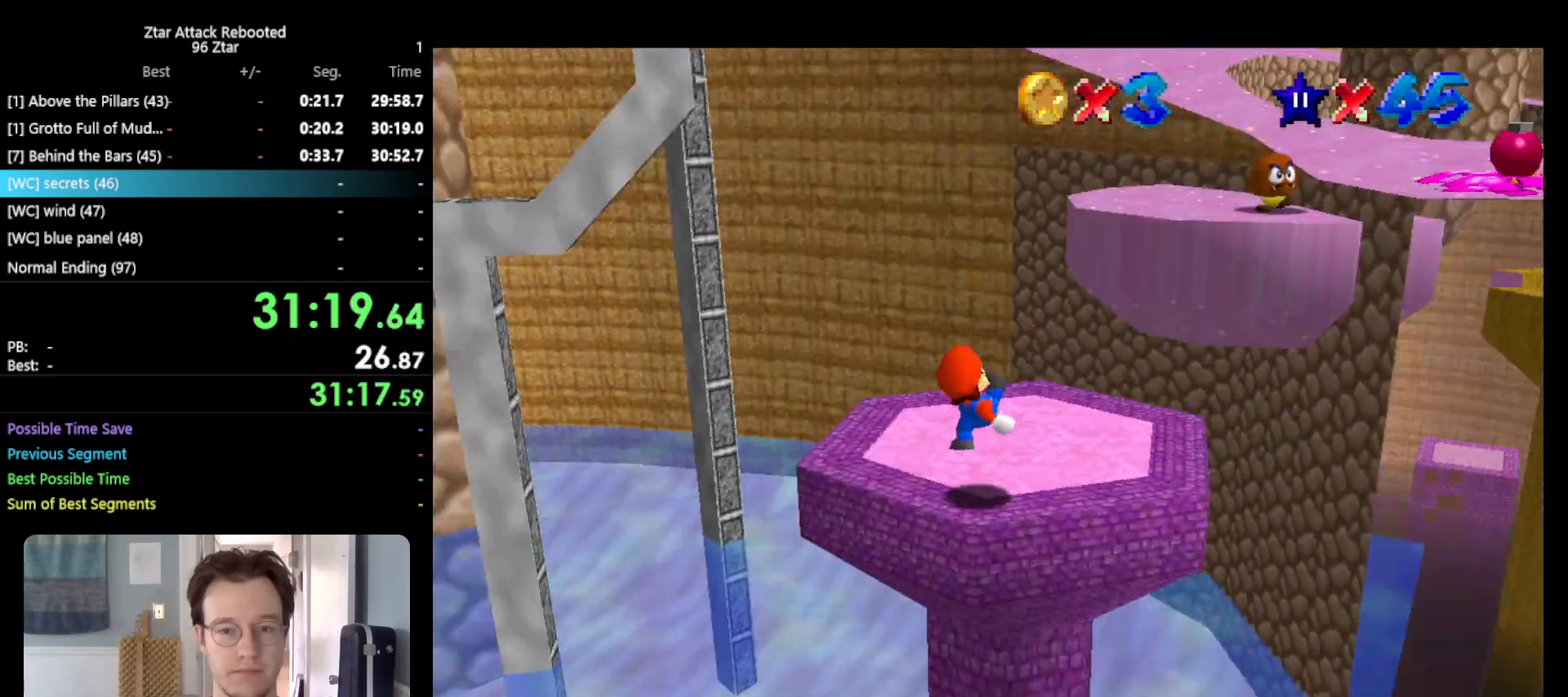
{"buttons": ["A", "Z"], "left_stick": "up-left", "events": [[17, "left_stick", "center"], [83, "C_RIGHT", "up"], [133, "left_stick", "up"], [233, "left_stick", "up-left"], [433, "Z", "down"], [500, "A", "down"]]}
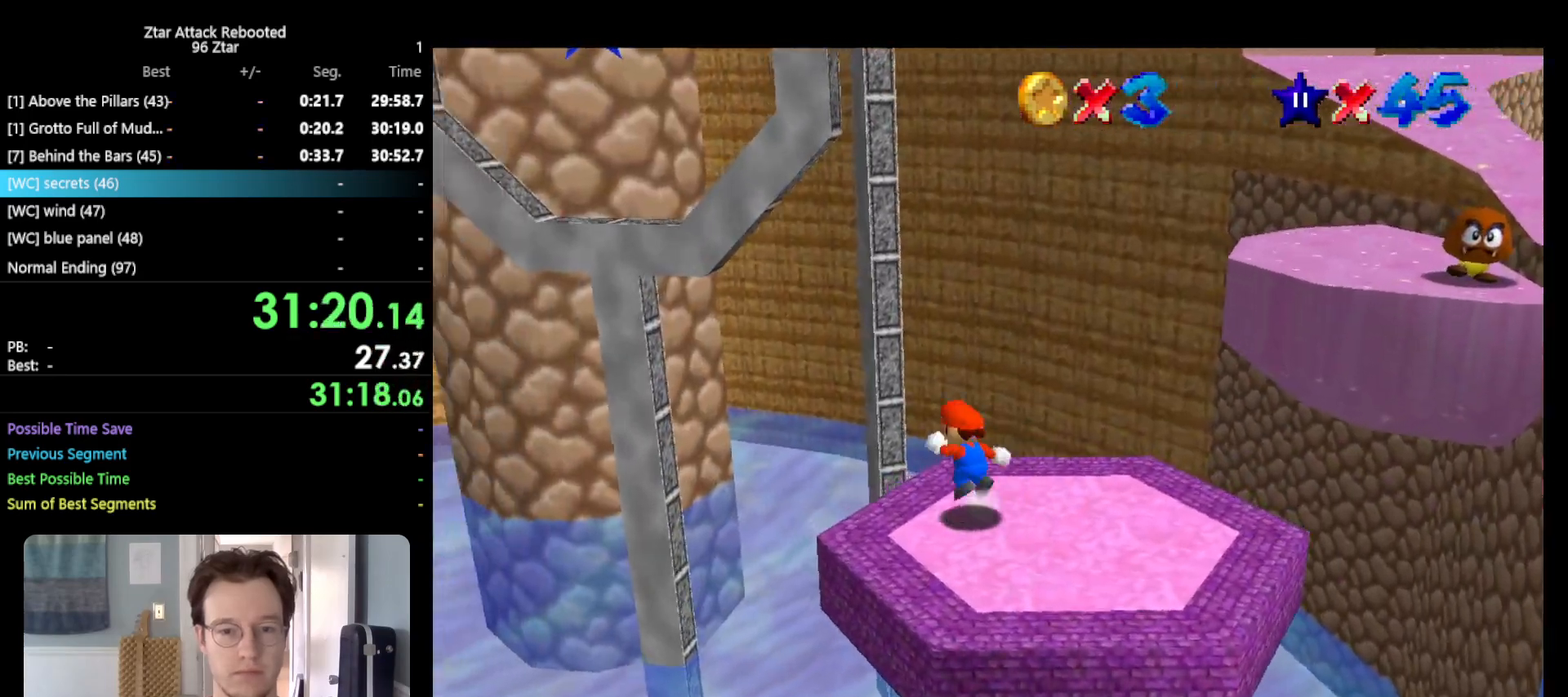
{"buttons": ["Z"], "left_stick": "up-left", "events": [[183, "left_stick", "left"], [217, "A", "up"], [433, "left_stick", "up-left"]]}
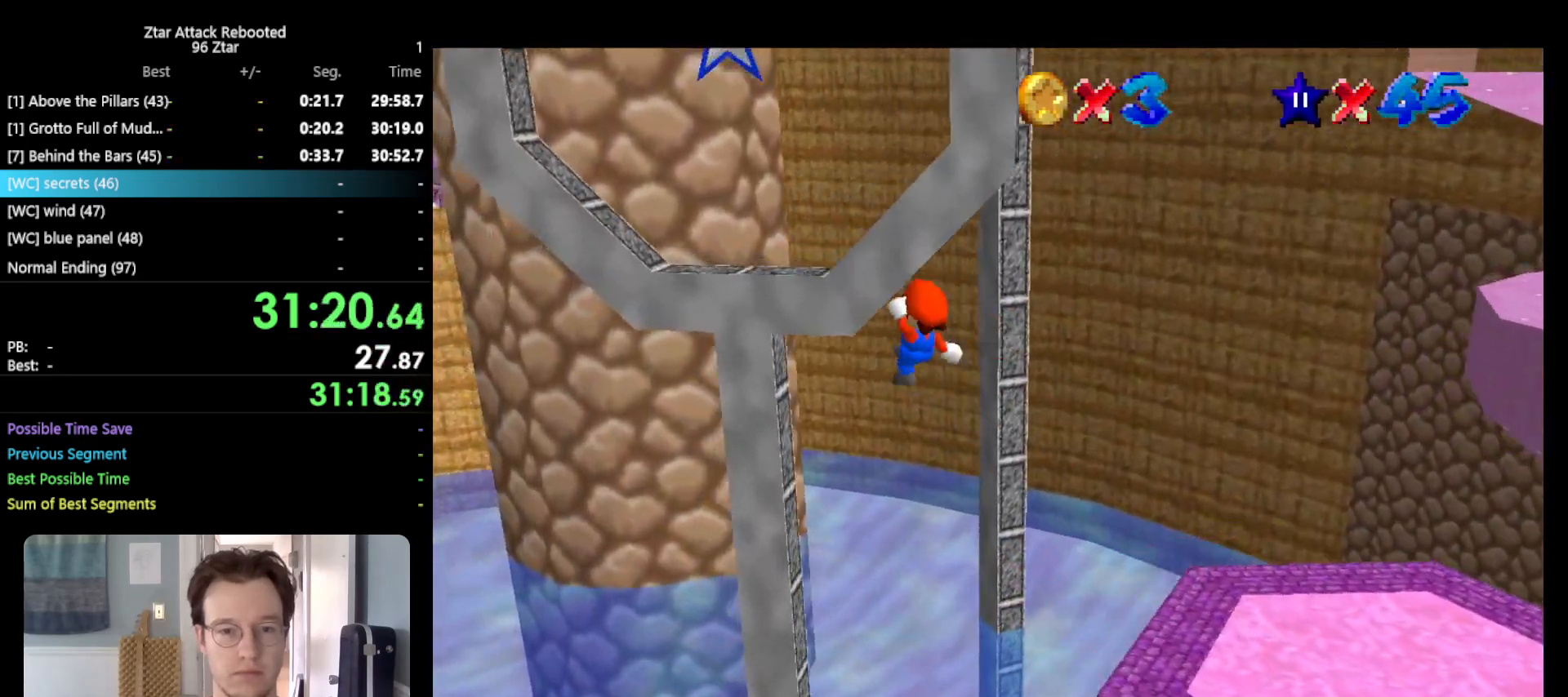
{"buttons": [], "left_stick": "center", "events": [[117, "left_stick", "up"], [183, "Z", "up"], [250, "left_stick", "center"]]}
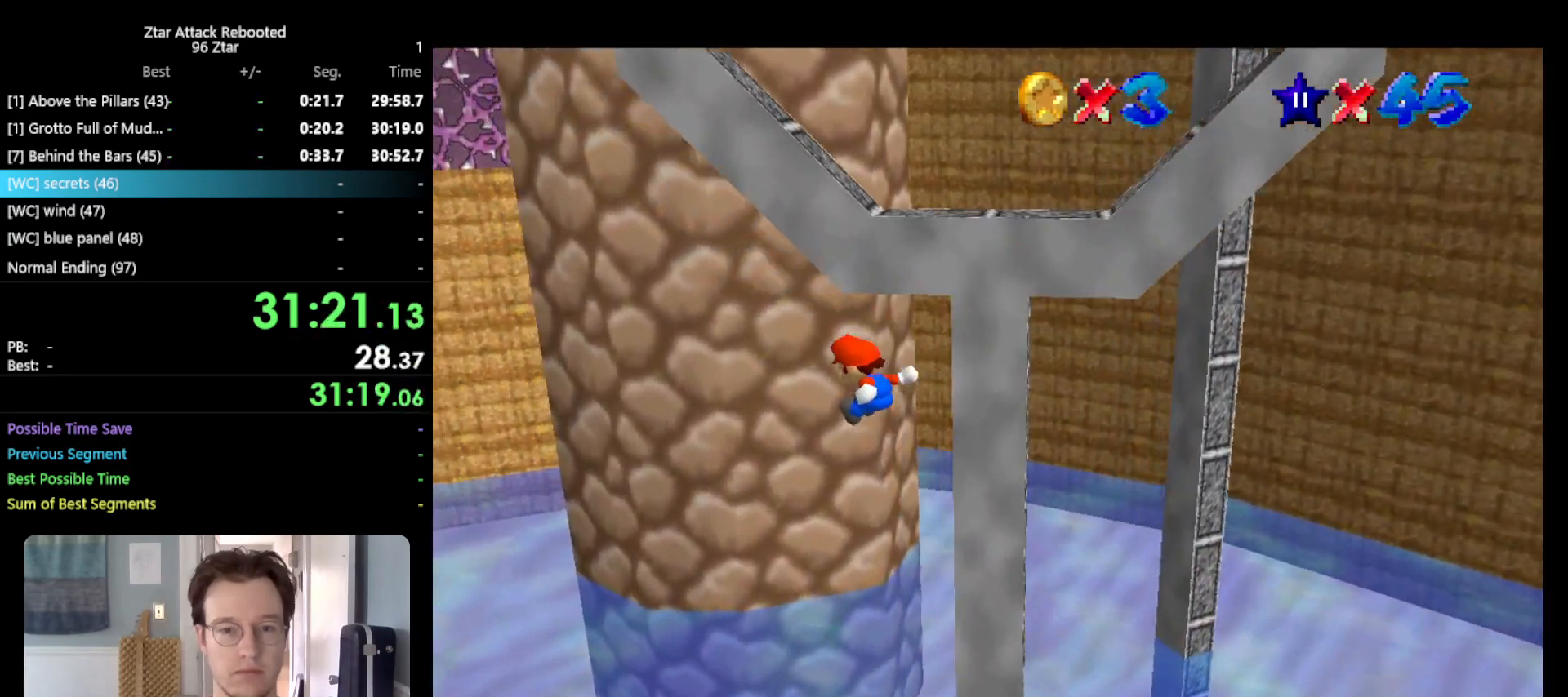
{"buttons": [], "left_stick": "left", "events": [[267, "left_stick", "left"]]}
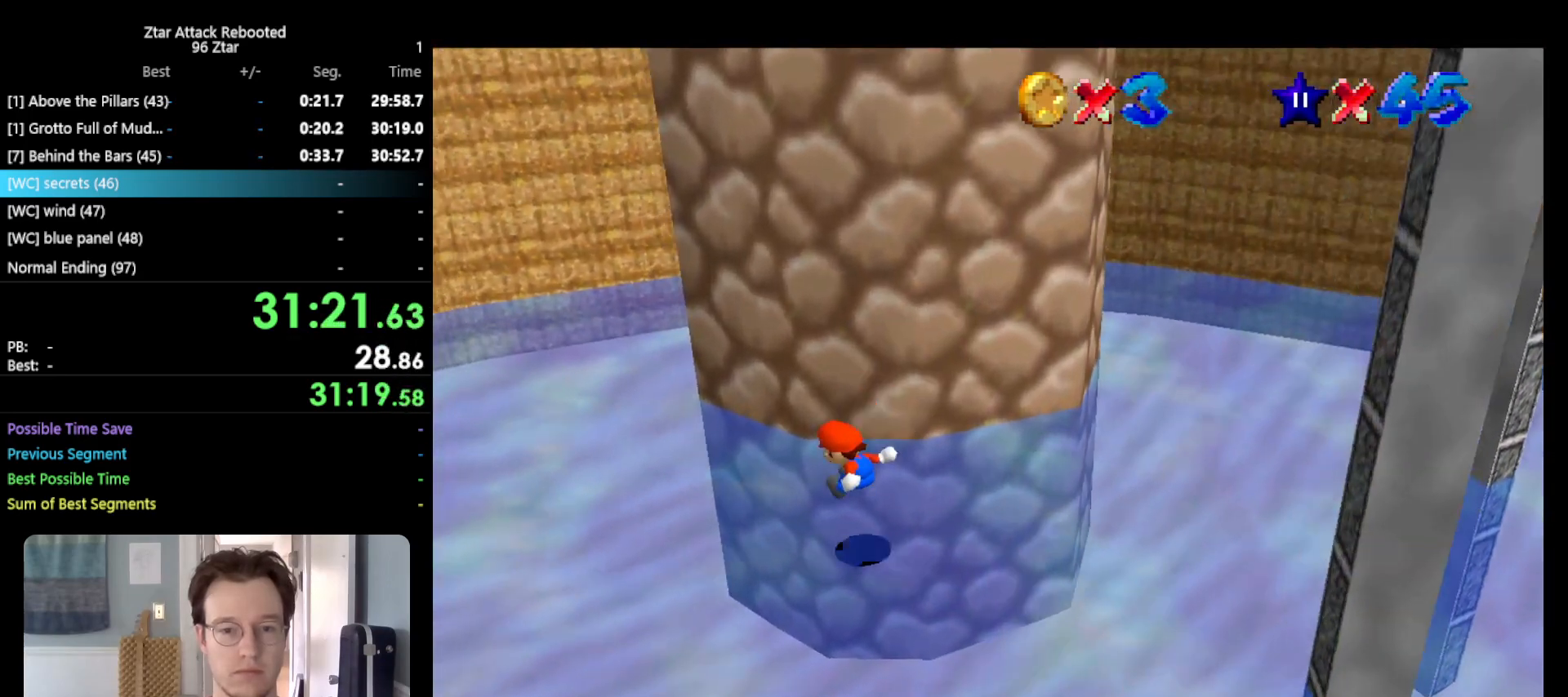
{"buttons": [], "left_stick": "down-left", "events": [[267, "A", "down"], [350, "left_stick", "down-left"], [467, "A", "up"]]}
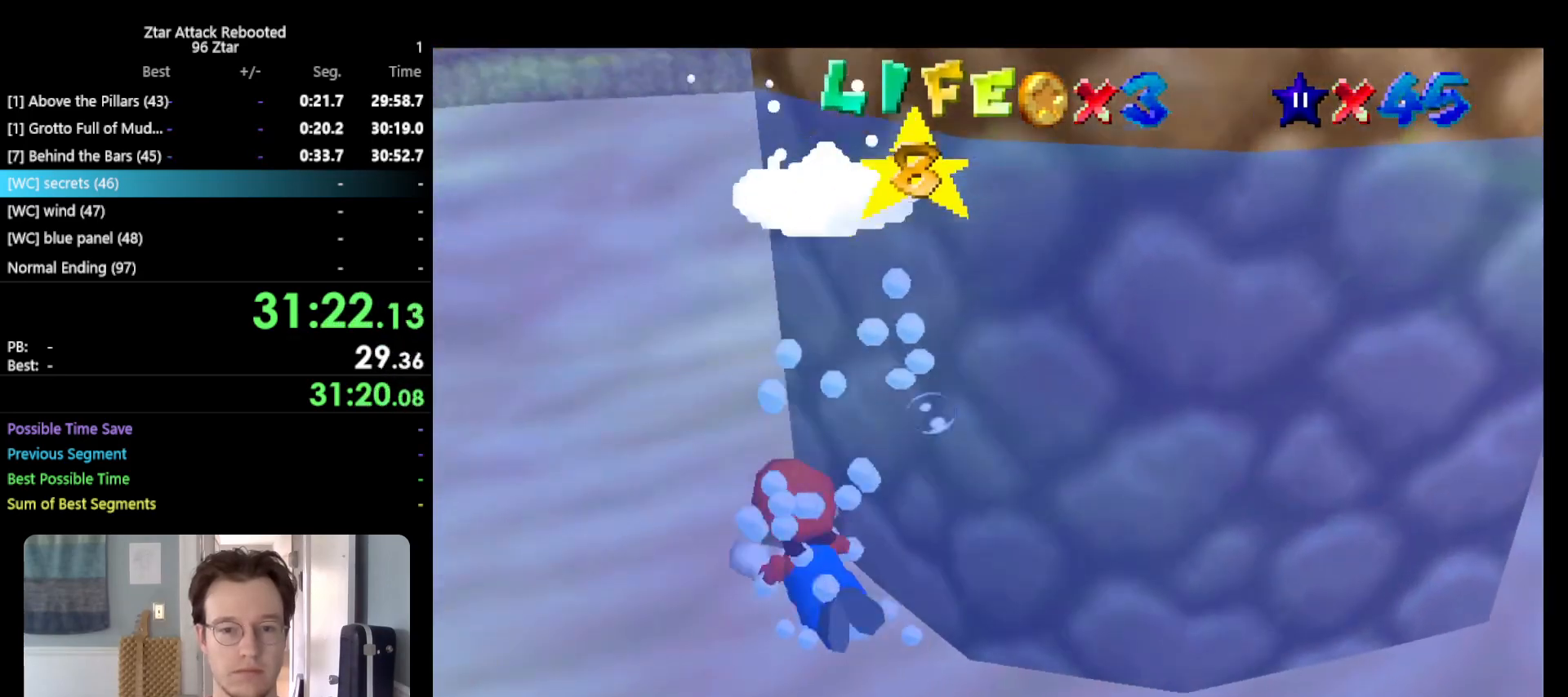
{"buttons": [], "left_stick": "down-left", "events": [[200, "A", "down"], [467, "A", "up"]]}
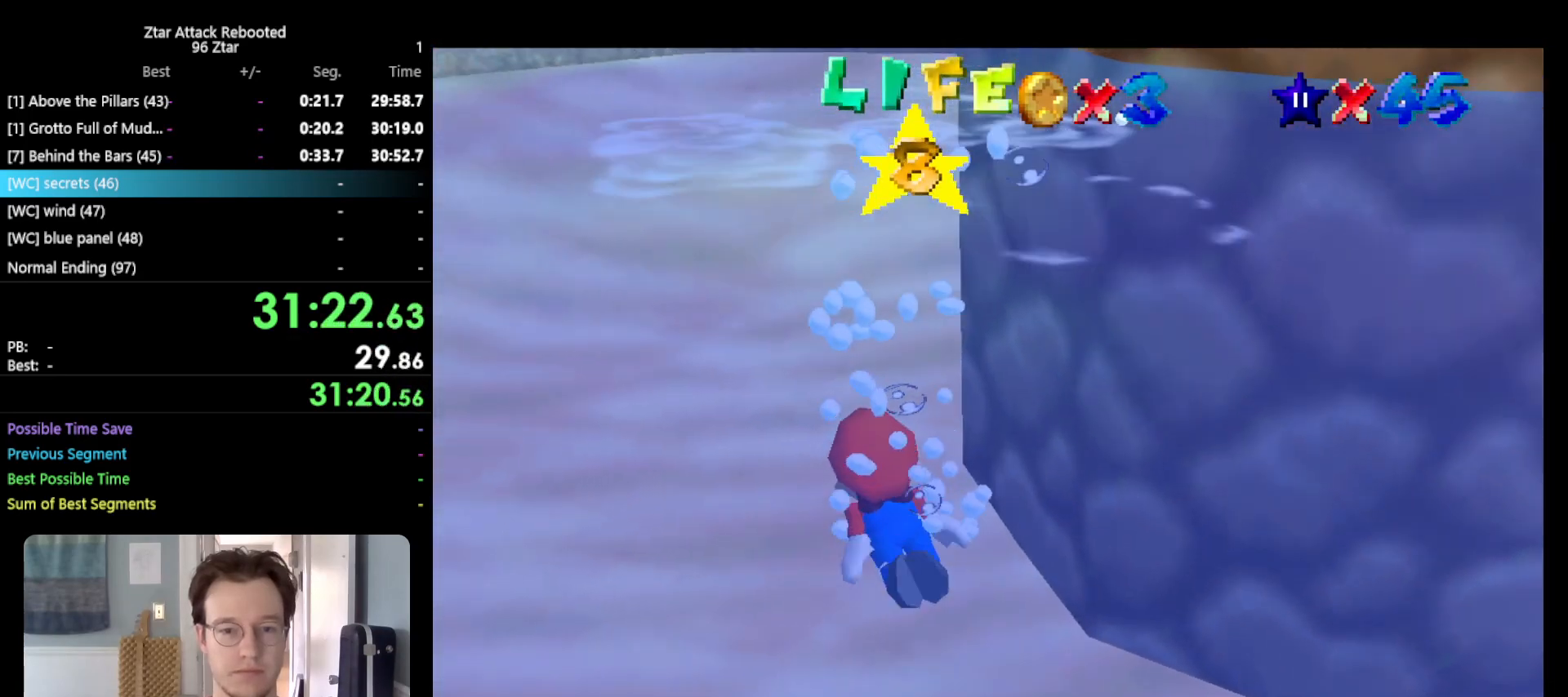
{"buttons": ["A"], "left_stick": "down-left", "events": [[283, "A", "down"]]}
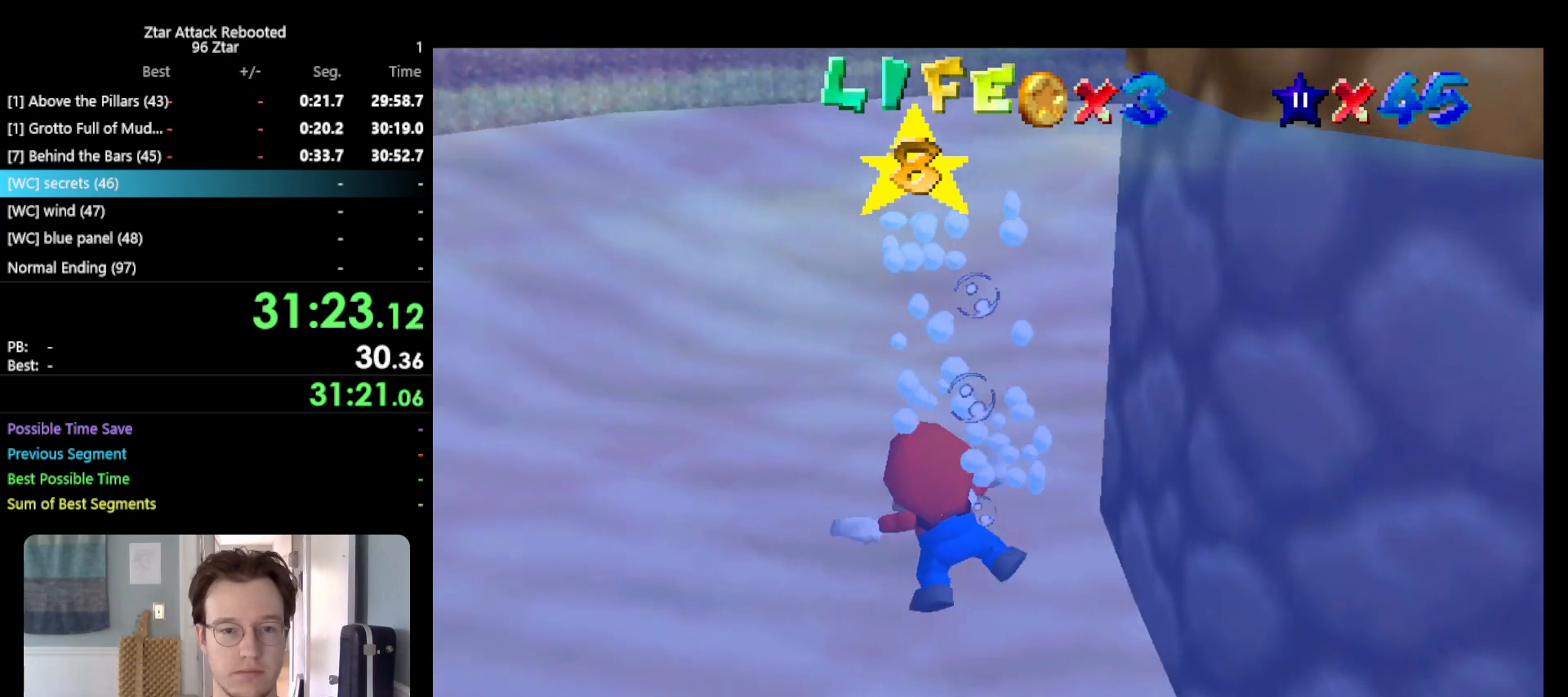
{"buttons": ["A"], "left_stick": "left", "events": [[117, "A", "up"], [383, "left_stick", "left"], [483, "A", "down"]]}
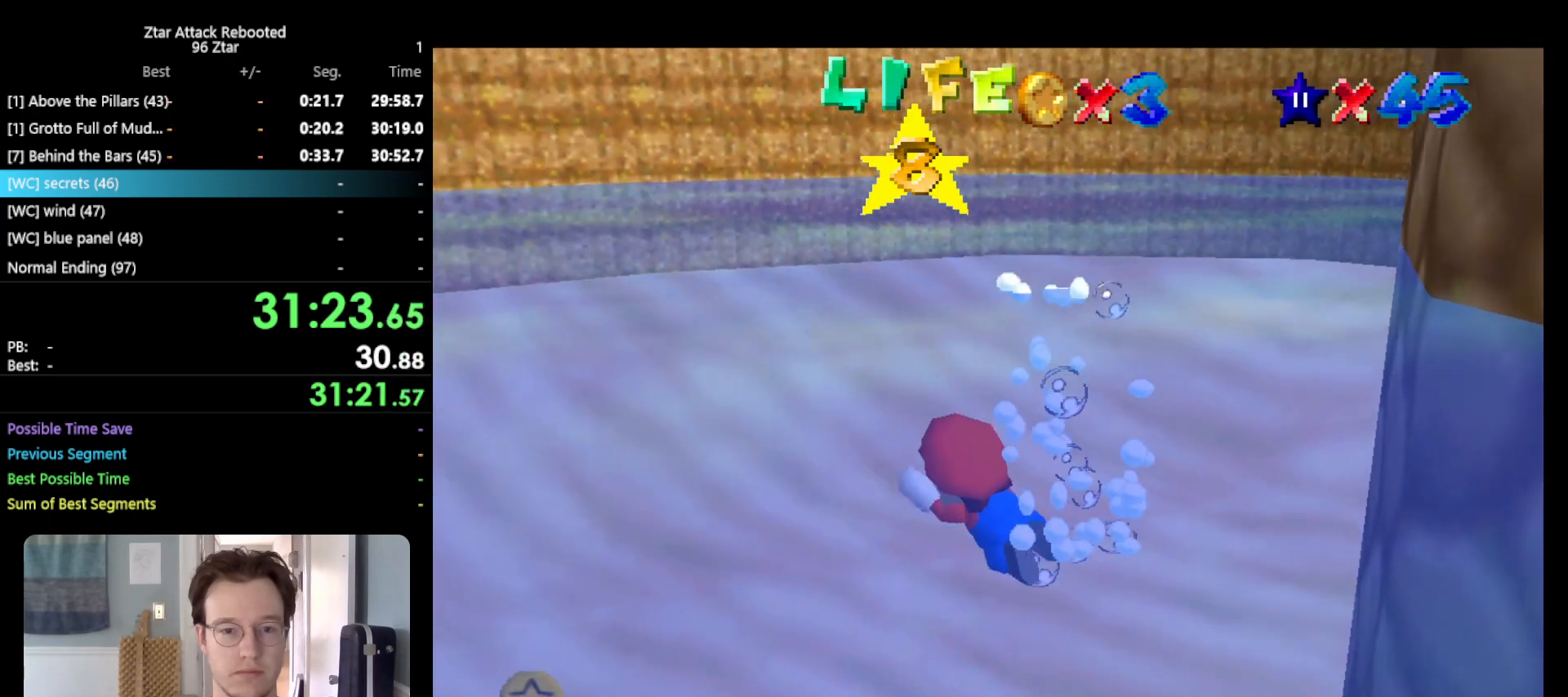
{"buttons": [], "left_stick": "center", "events": [[83, "left_stick", "center"], [167, "A", "up"]]}
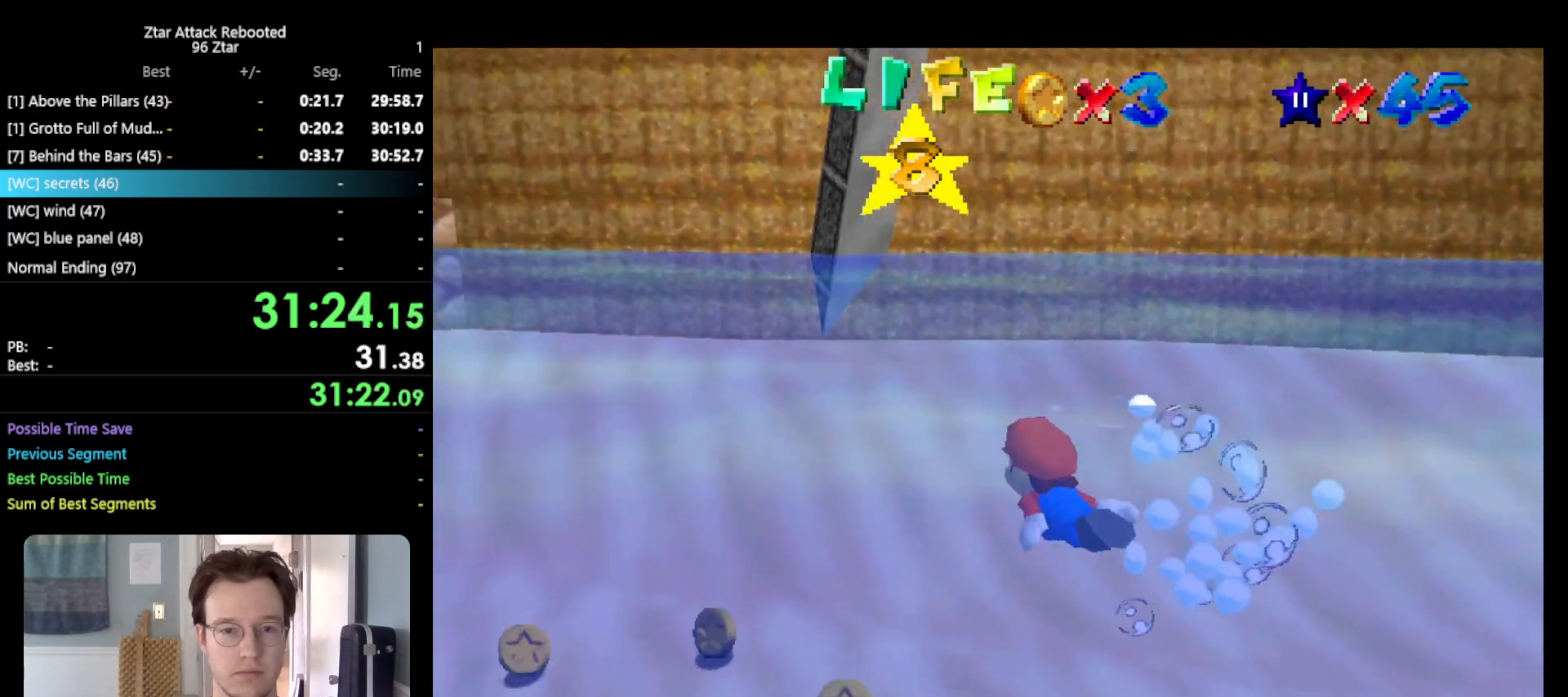
{"buttons": [], "left_stick": "center", "events": [[67, "A", "down"], [117, "left_stick", "left"], [350, "A", "up"], [467, "left_stick", "center"]]}
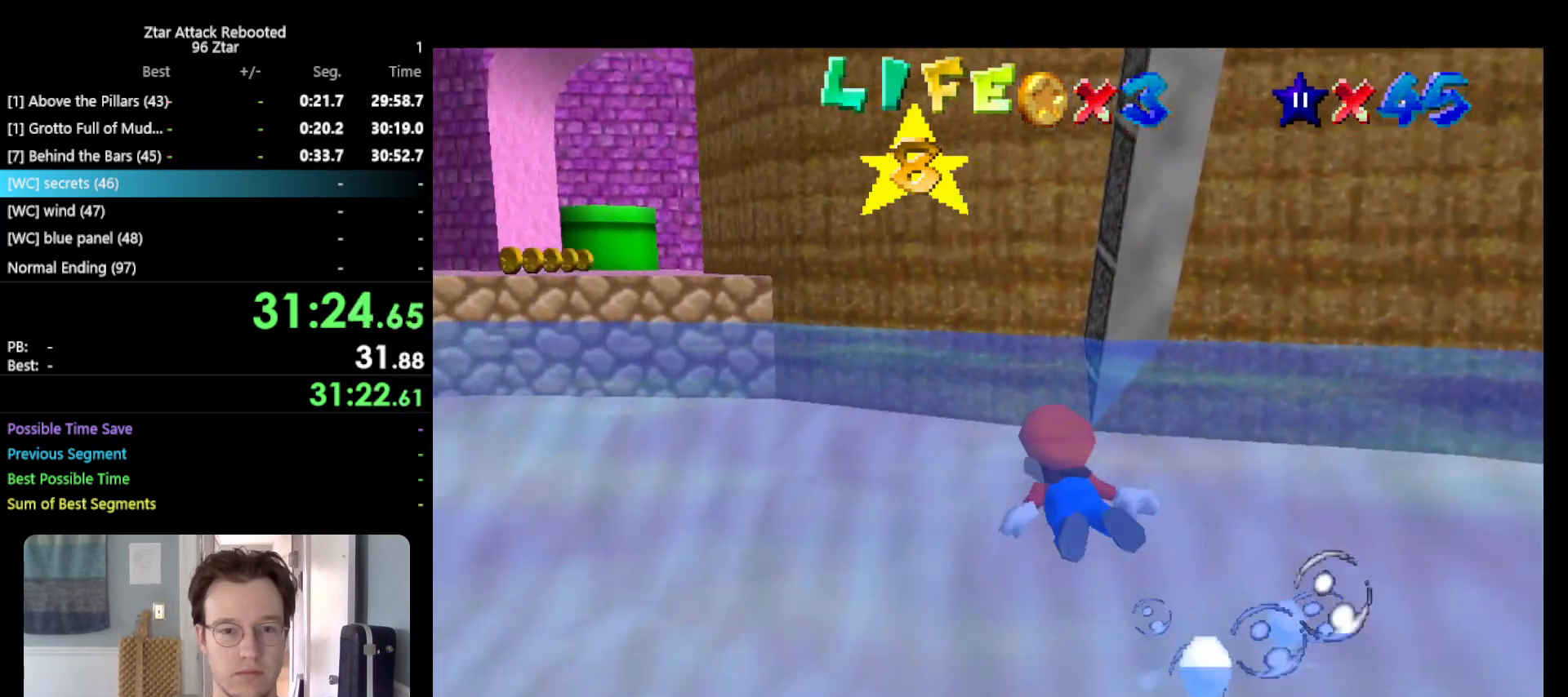
{"buttons": [], "left_stick": "left", "events": [[250, "A", "down"], [483, "left_stick", "left"], [500, "A", "up"]]}
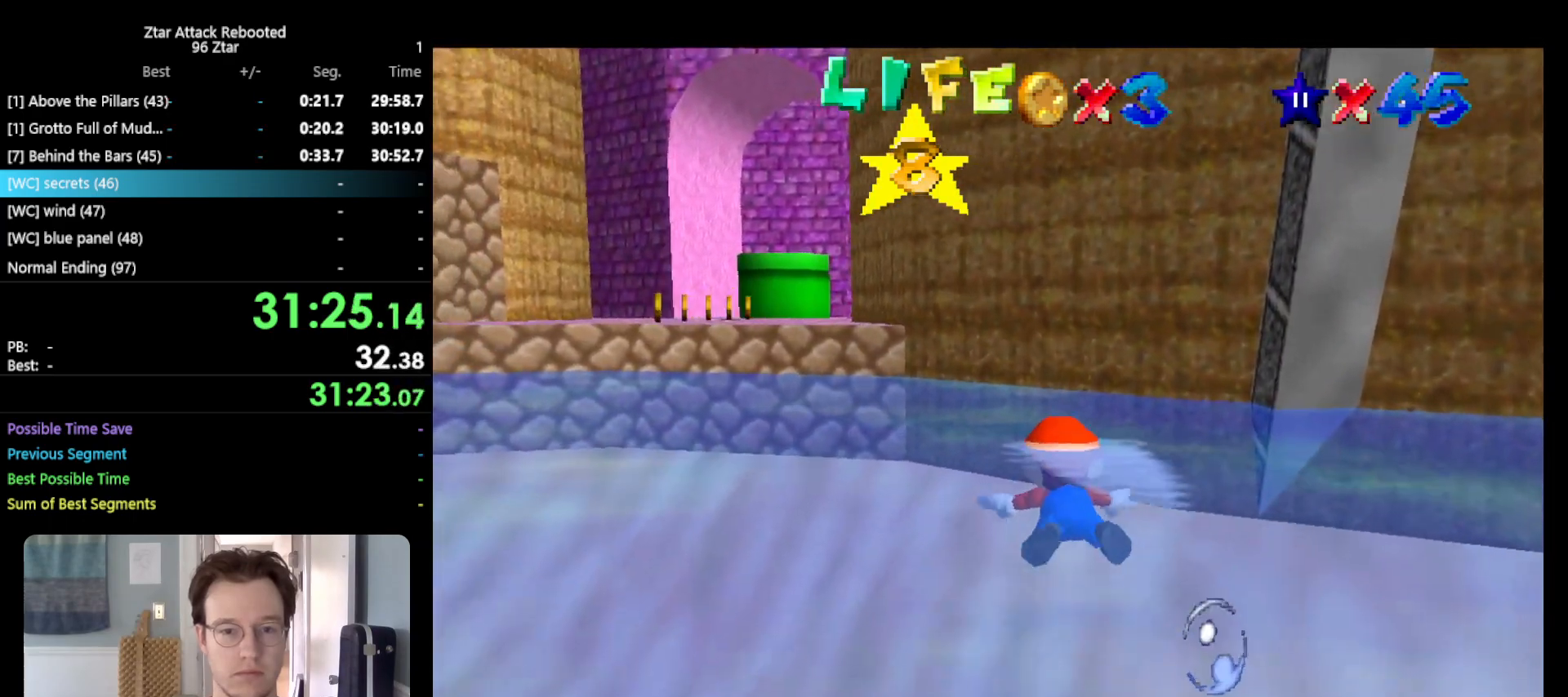
{"buttons": ["A"], "left_stick": "left", "events": [[417, "A", "down"]]}
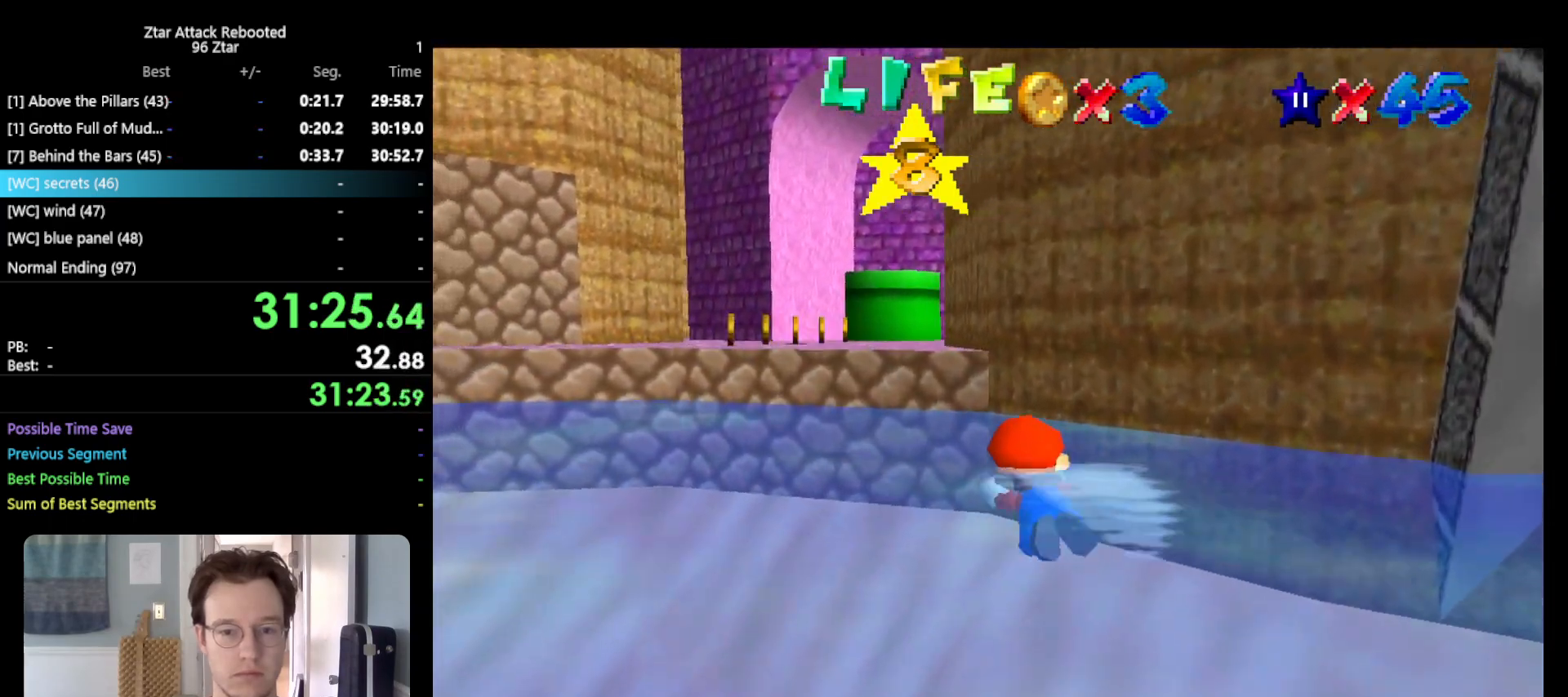
{"buttons": [], "left_stick": "center", "events": [[200, "A", "up"], [233, "left_stick", "center"]]}
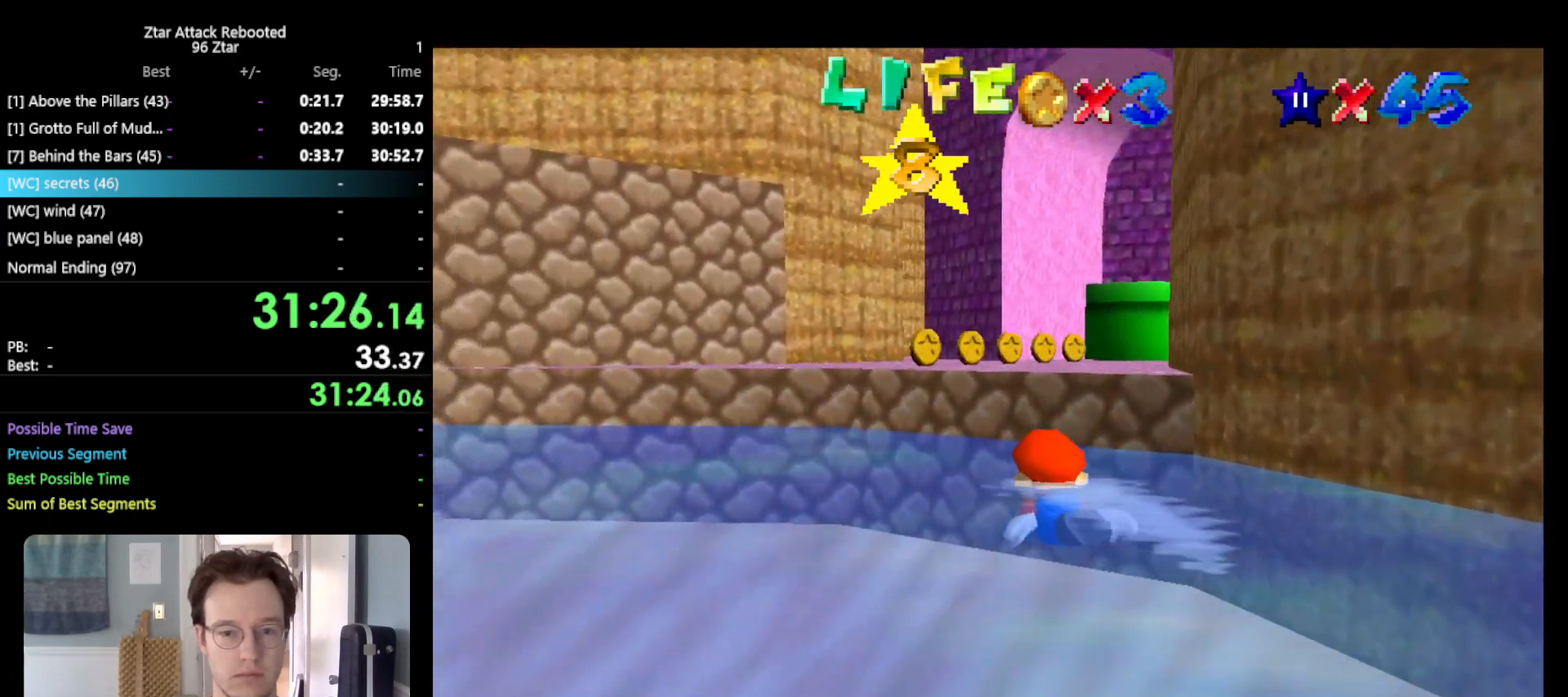
{"buttons": [], "left_stick": "down", "events": [[150, "A", "down"], [283, "A", "up"], [450, "left_stick", "down"]]}
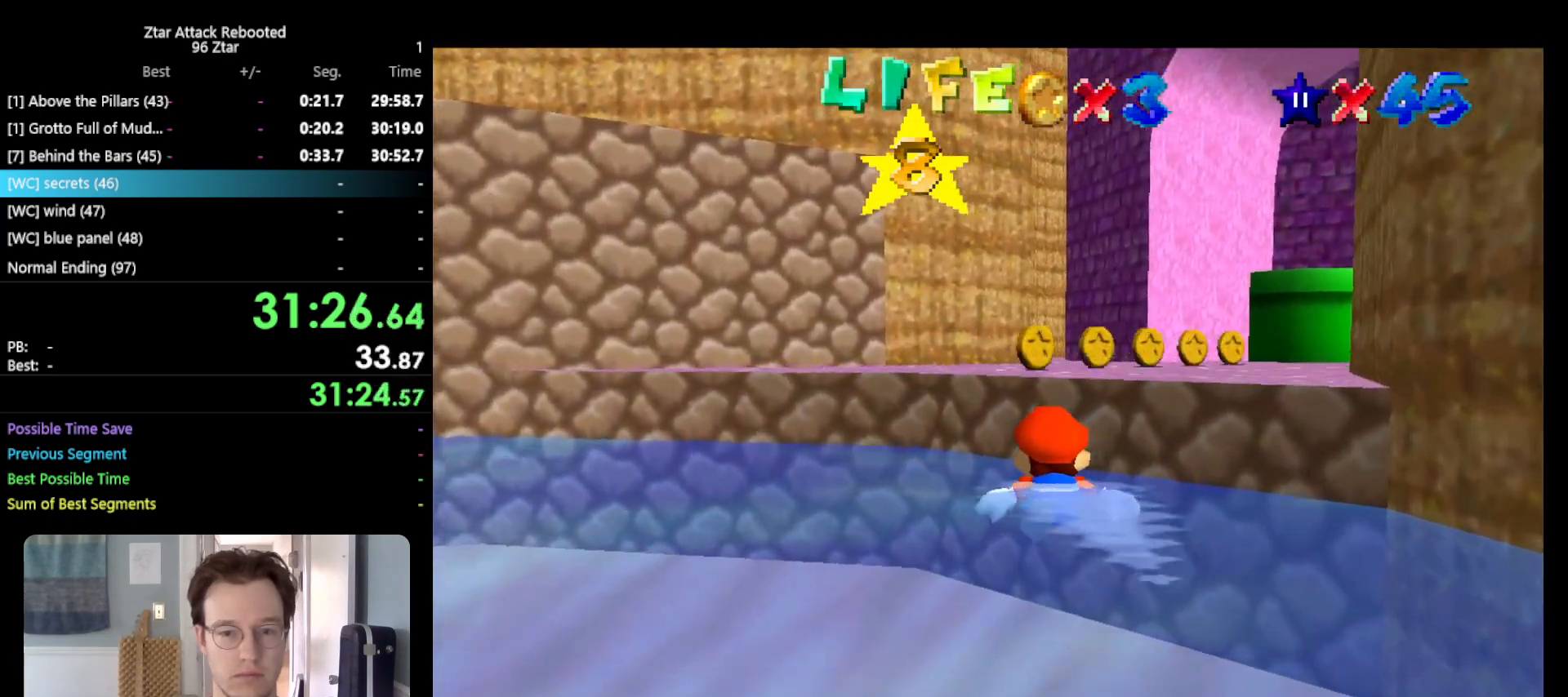
{"buttons": ["C_DOWN"], "left_stick": "up", "events": [[67, "A", "down"], [217, "A", "up"], [350, "left_stick", "up"], [433, "C_DOWN", "down"]]}
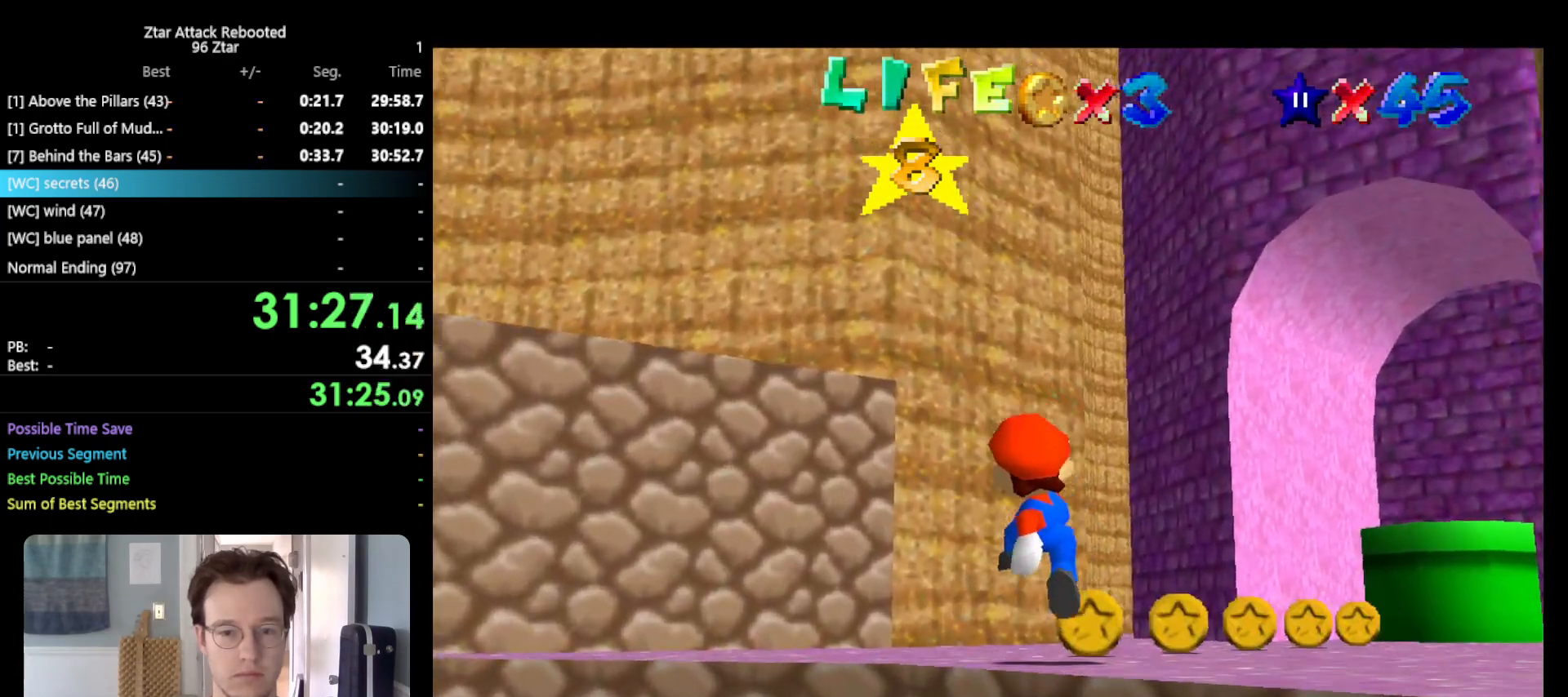
{"buttons": ["A"], "left_stick": "right", "events": [[100, "C_DOWN", "up"], [200, "left_stick", "up-left"], [367, "left_stick", "left"], [483, "A", "down"], [483, "left_stick", "right"]]}